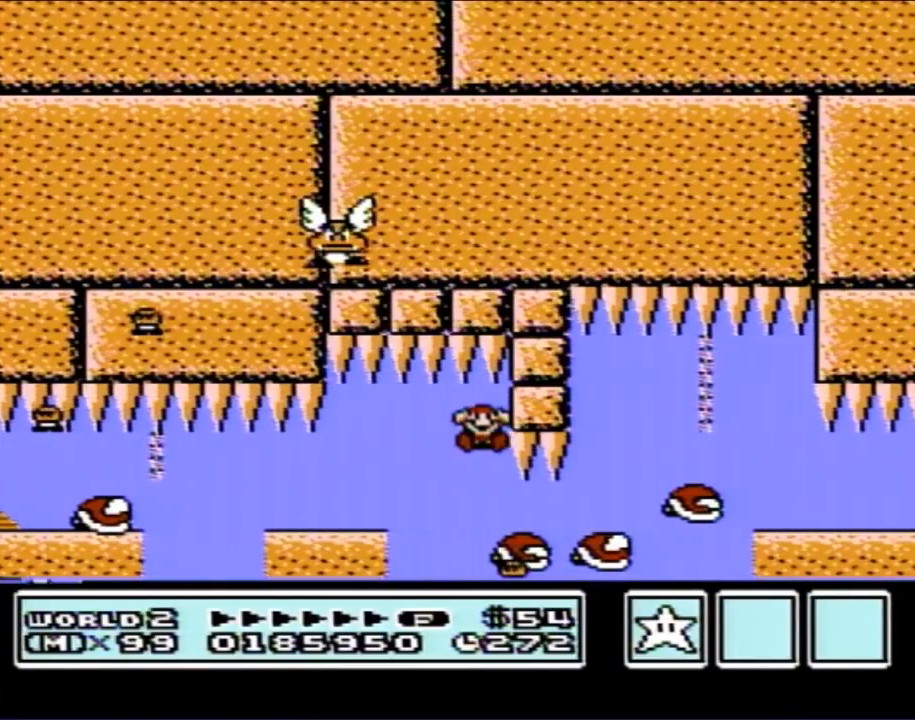
Gameplay with a controller (Nintendo layout); each line is a JSON object with the inputs held at the frame after it. "events" lists button and stick changes between this image and that frame as [ms after this image, input, new state], when the widget could be followed in between. Not read: L3 R3.
{"buttons": [], "events": []}
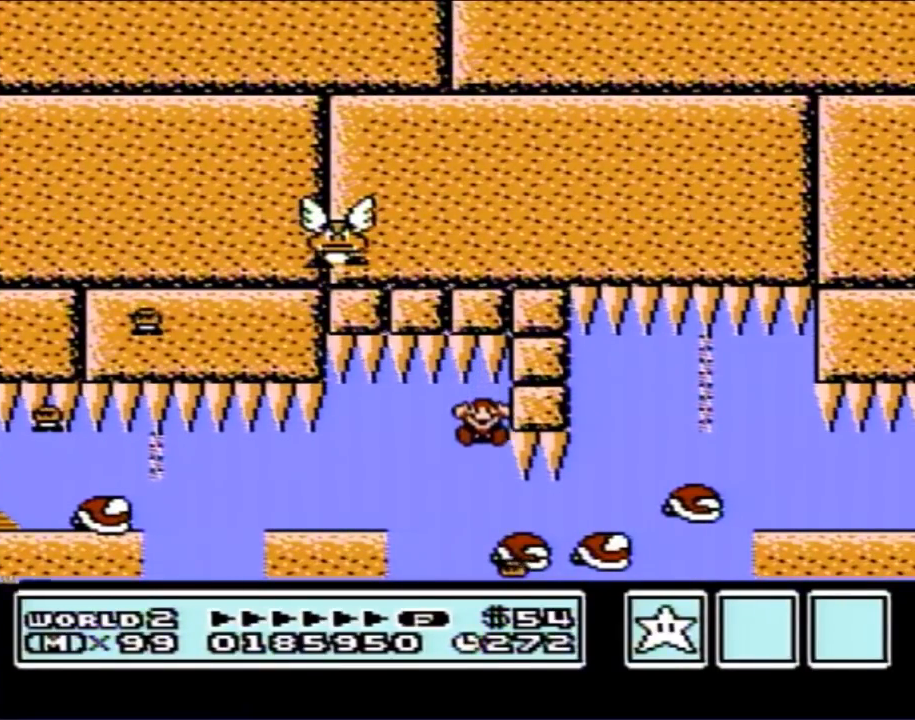
{"buttons": [], "events": []}
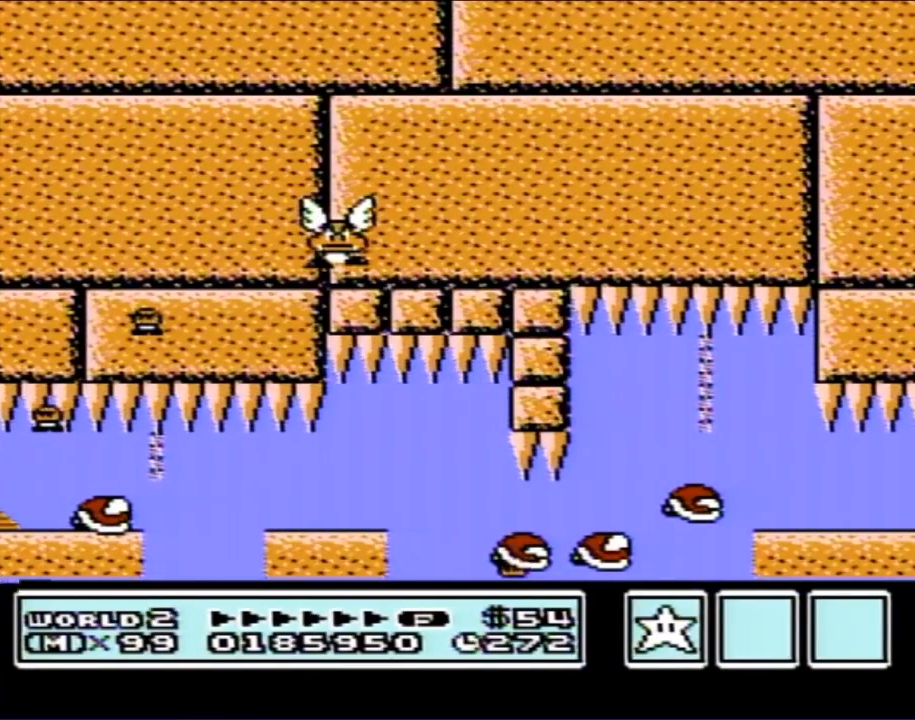
{"buttons": [], "events": []}
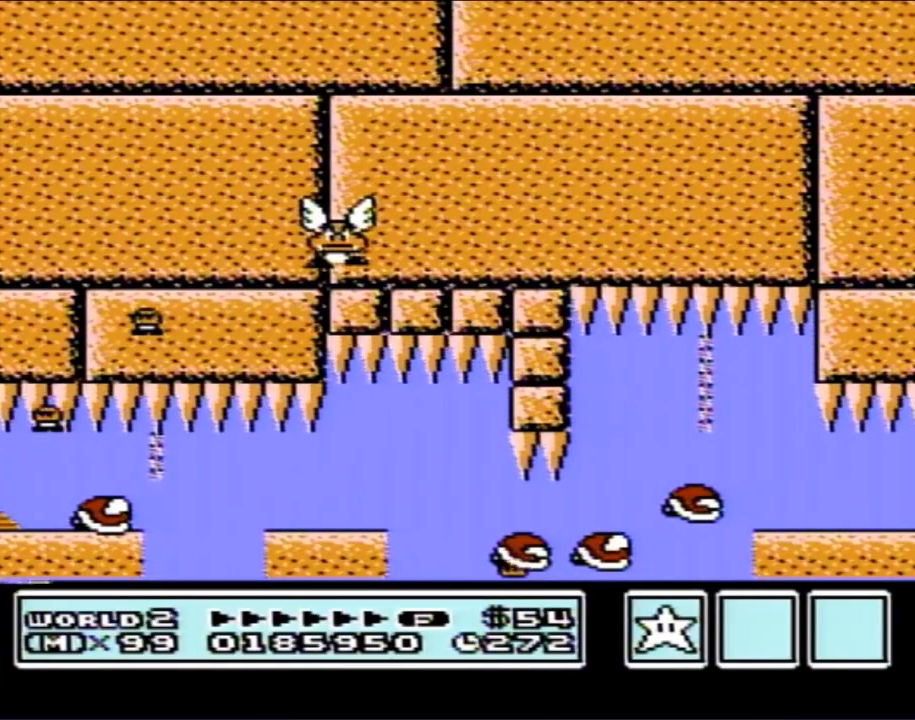
{"buttons": [], "events": []}
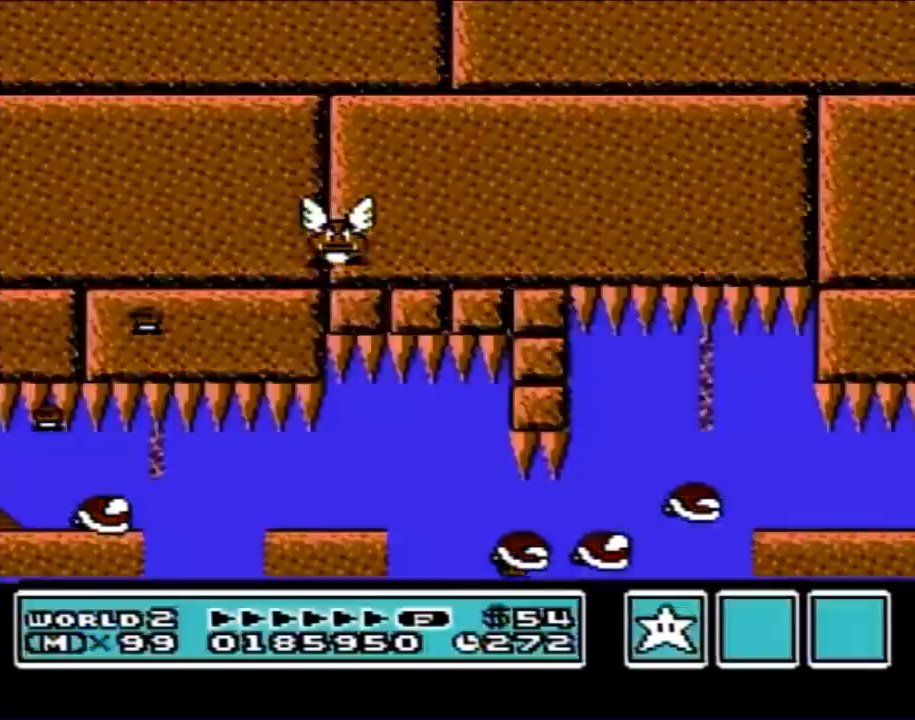
{"buttons": [], "events": []}
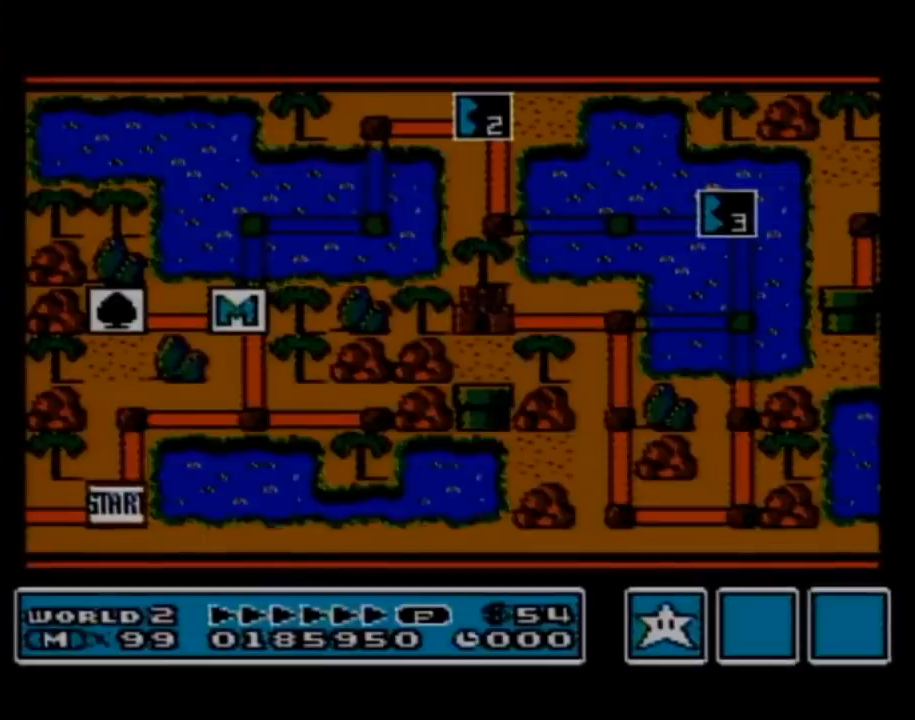
{"buttons": [], "events": []}
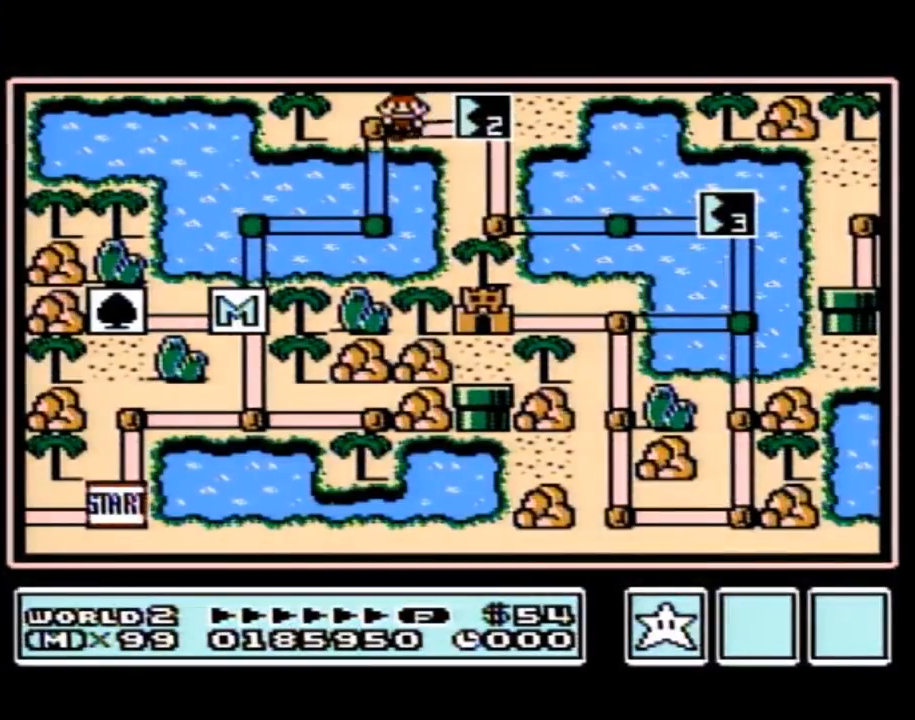
{"buttons": ["DPAD_RIGHT"], "events": [[317, "DPAD_RIGHT", "down"]]}
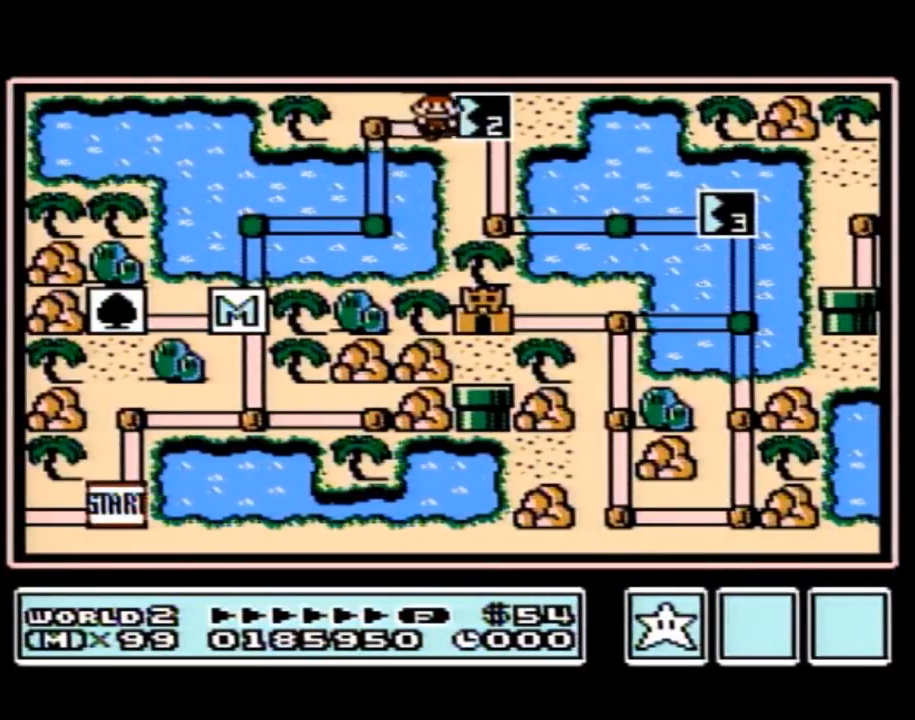
{"buttons": ["DPAD_RIGHT"], "events": []}
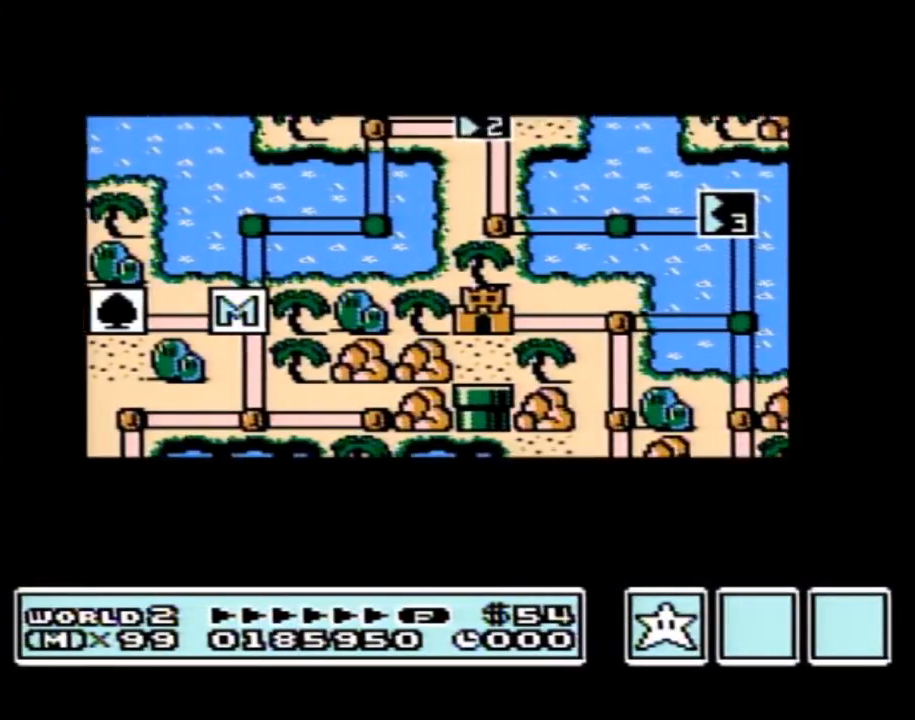
{"buttons": ["DPAD_RIGHT"], "events": []}
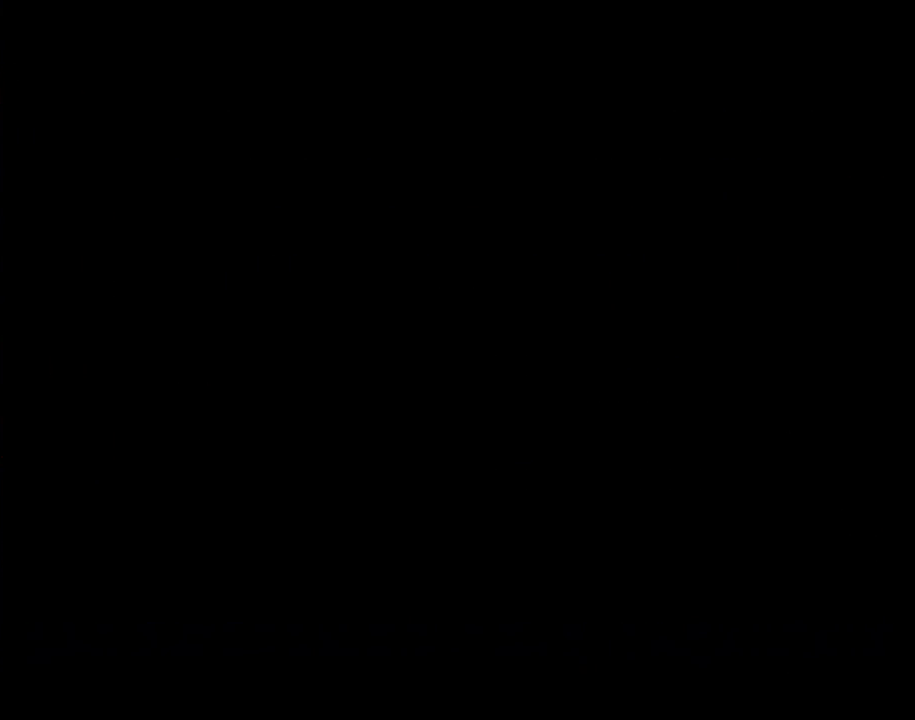
{"buttons": ["B", "DPAD_RIGHT"], "events": [[250, "A", "down"], [250, "DPAD_RIGHT", "up"], [283, "A", "up"], [283, "B", "down"], [283, "DPAD_RIGHT", "down"]]}
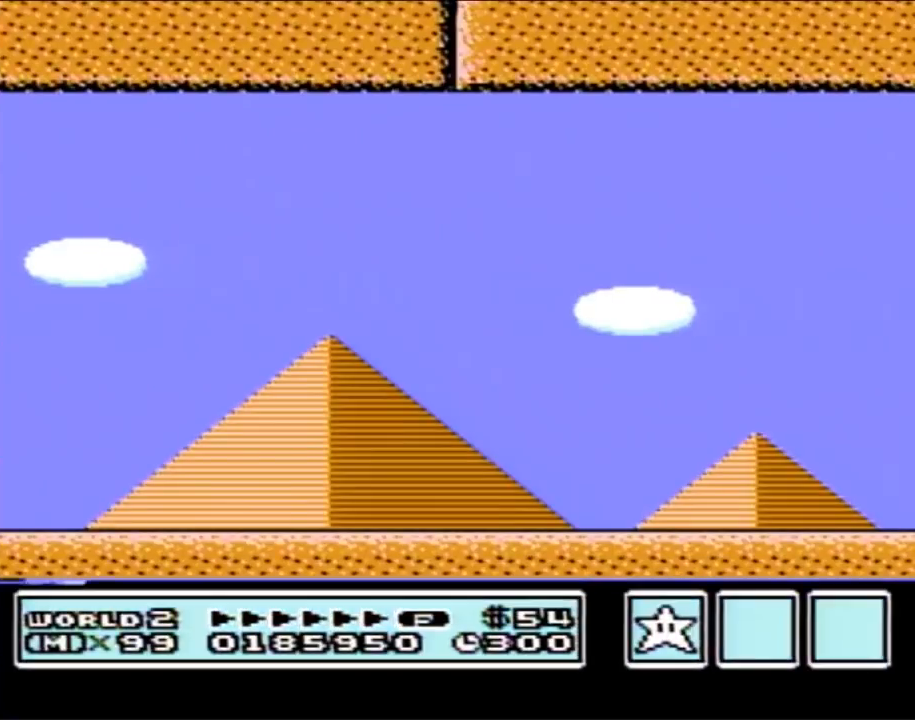
{"buttons": ["B", "DPAD_RIGHT"], "events": []}
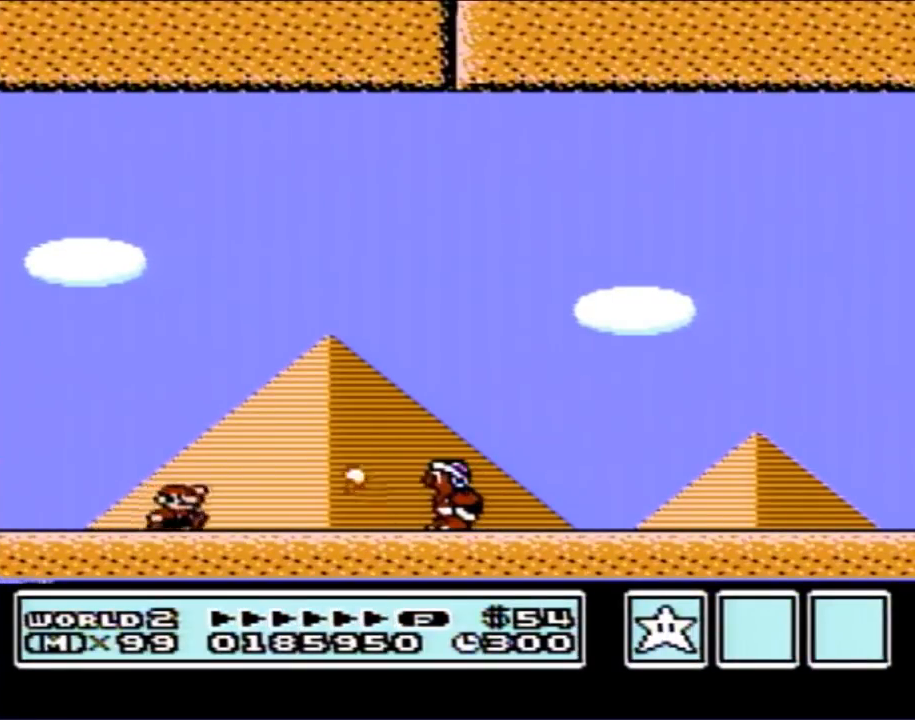
{"buttons": ["B", "DPAD_RIGHT"], "events": [[33, "A", "down"], [450, "A", "up"]]}
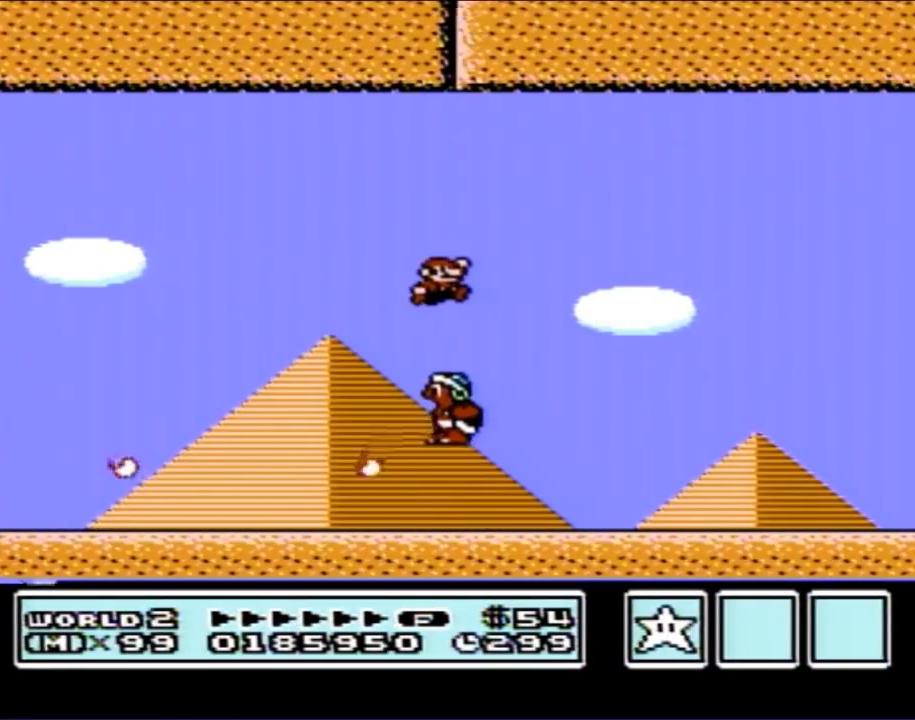
{"buttons": ["B", "DPAD_RIGHT"], "events": []}
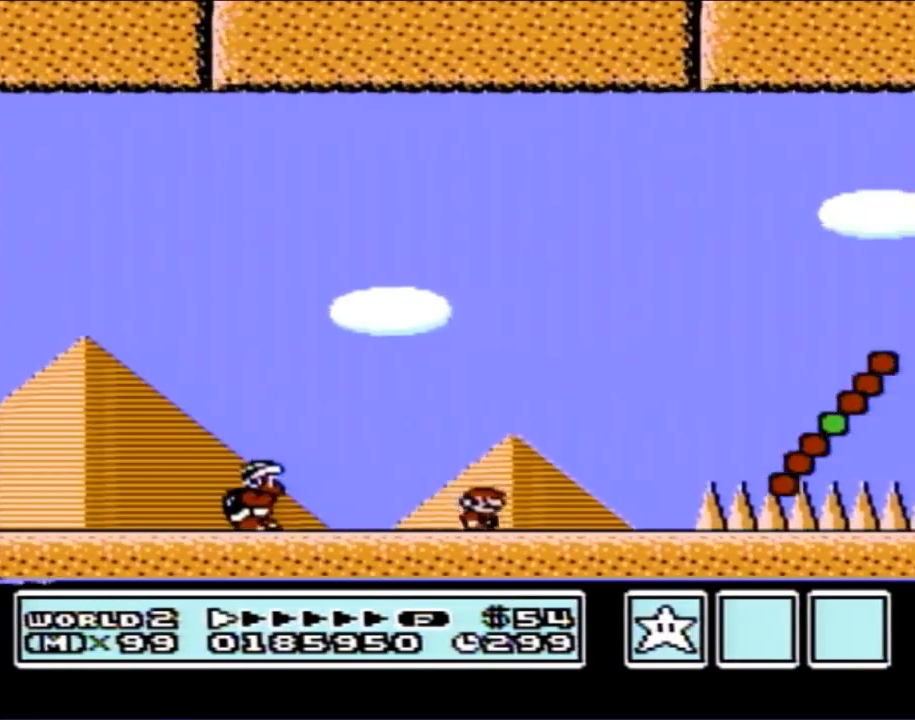
{"buttons": ["B", "DPAD_RIGHT"], "events": [[133, "A", "down"], [350, "A", "up"]]}
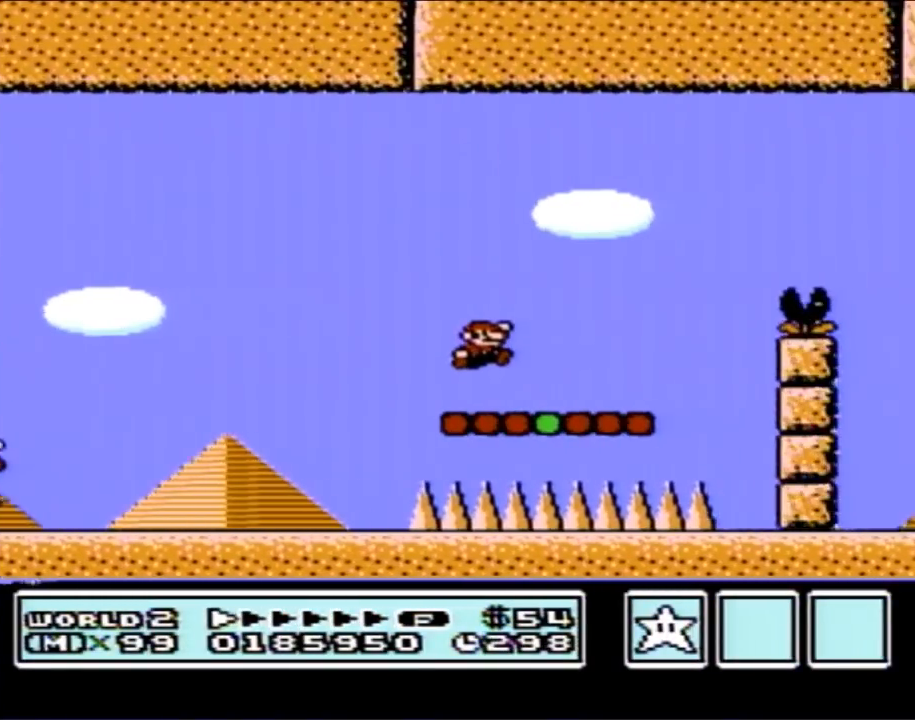
{"buttons": ["B", "DPAD_RIGHT"], "events": [[283, "A", "down"], [467, "A", "up"]]}
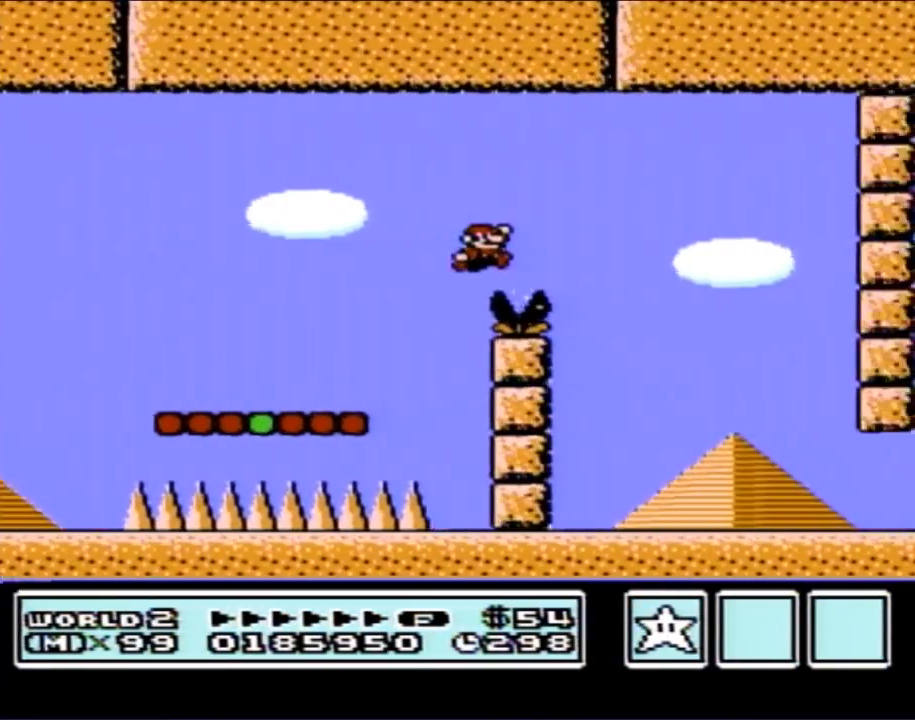
{"buttons": ["B", "DPAD_LEFT"], "events": [[67, "DPAD_RIGHT", "up"], [133, "DPAD_LEFT", "down"]]}
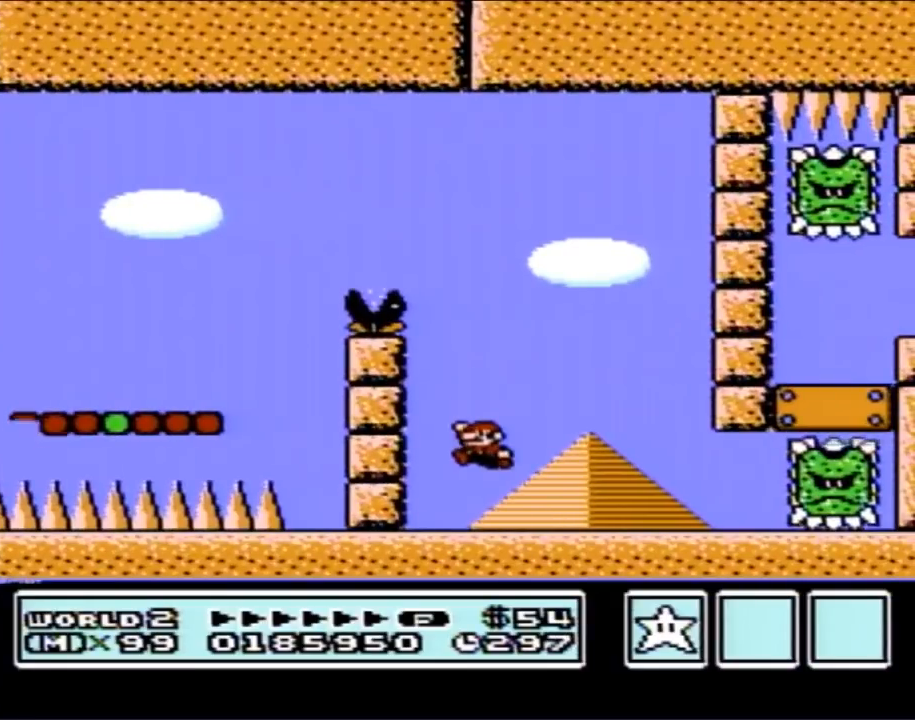
{"buttons": ["B", "DPAD_RIGHT"], "events": [[217, "DPAD_DOWN", "down"], [217, "DPAD_LEFT", "up"], [250, "DPAD_DOWN", "up"], [250, "DPAD_RIGHT", "down"]]}
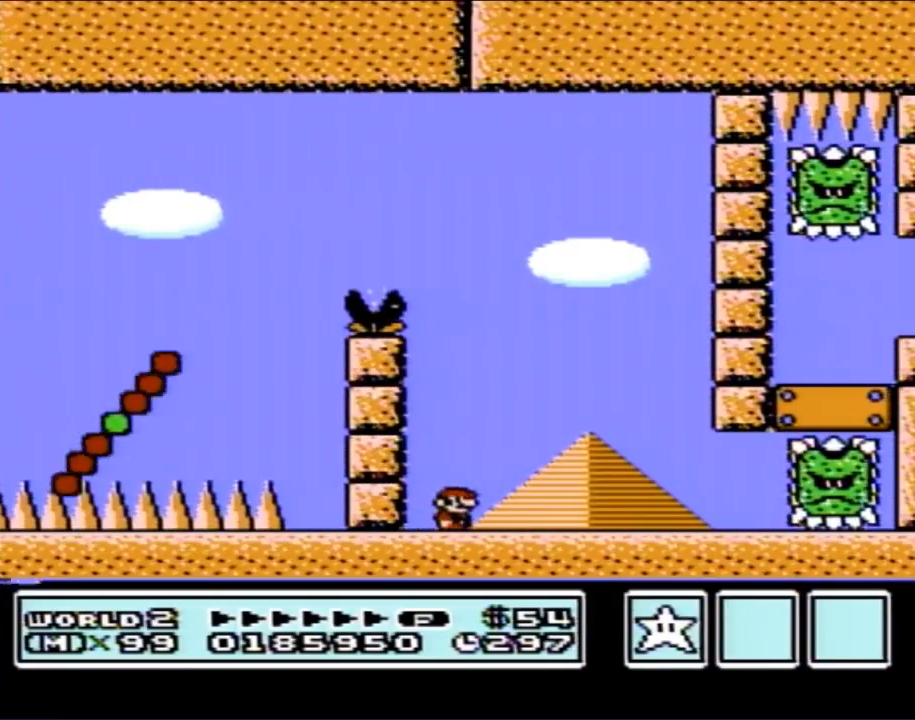
{"buttons": ["B", "DPAD_LEFT"], "events": [[150, "DPAD_RIGHT", "up"], [200, "DPAD_LEFT", "down"]]}
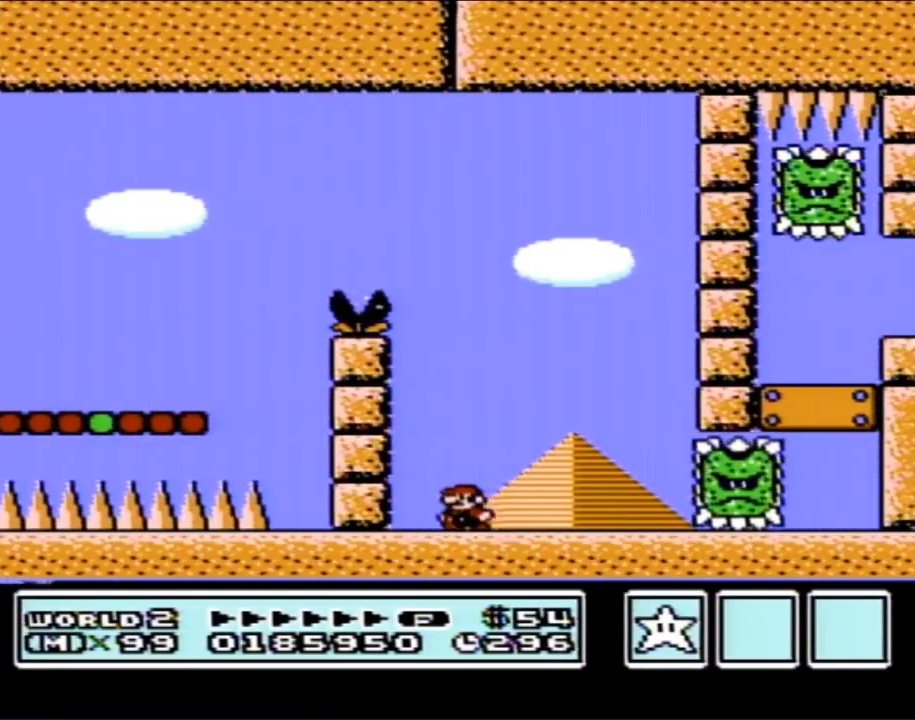
{"buttons": ["B", "DPAD_RIGHT"], "events": [[100, "DPAD_LEFT", "up"], [100, "DPAD_UP", "down"], [133, "DPAD_RIGHT", "down"], [133, "DPAD_UP", "up"], [167, "A", "down"], [433, "A", "up"]]}
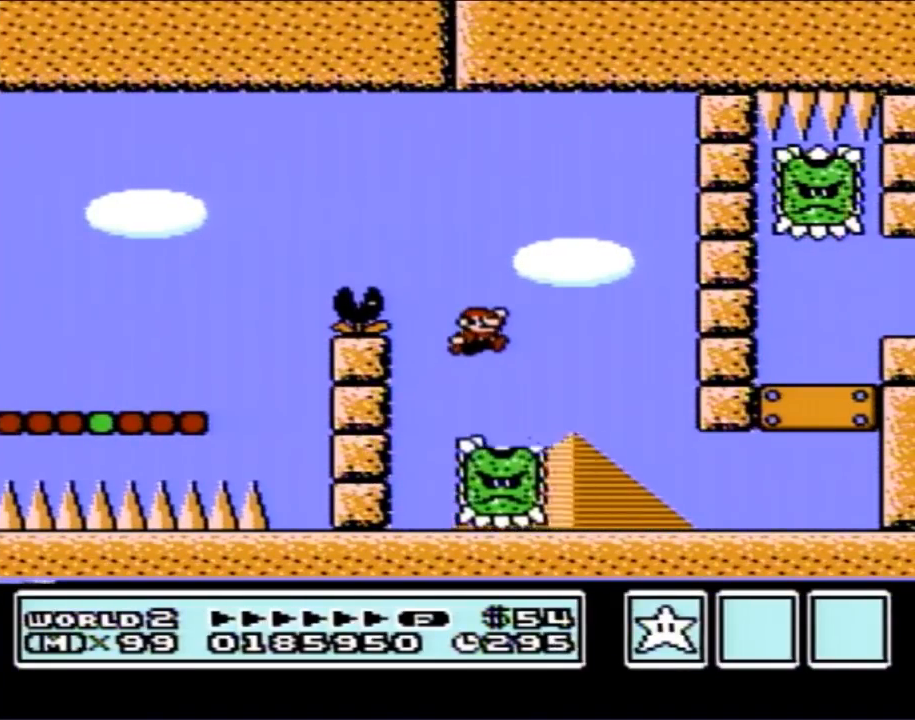
{"buttons": ["B", "DPAD_RIGHT"], "events": []}
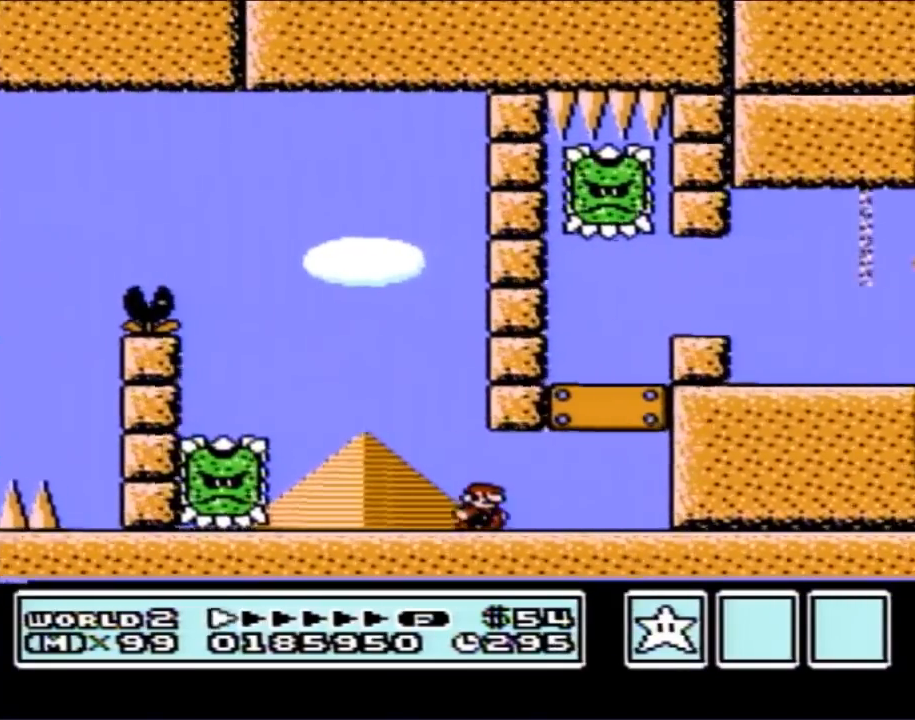
{"buttons": ["B", "DPAD_LEFT"], "events": [[283, "DPAD_RIGHT", "up"], [350, "DPAD_LEFT", "down"]]}
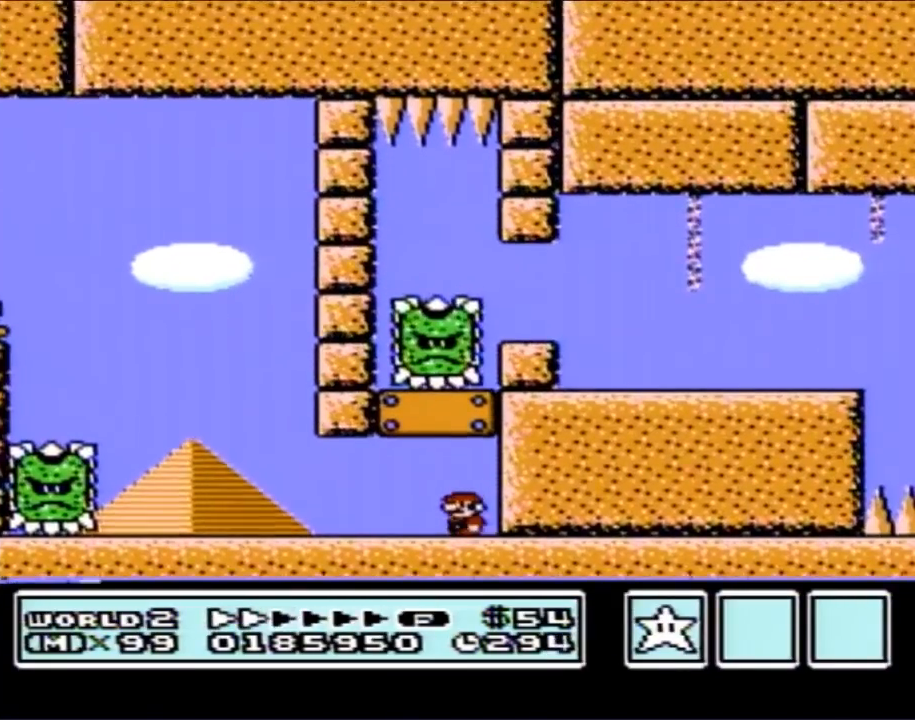
{"buttons": ["B"], "events": [[33, "DPAD_LEFT", "up"], [167, "DPAD_RIGHT", "down"], [250, "DPAD_RIGHT", "up"]]}
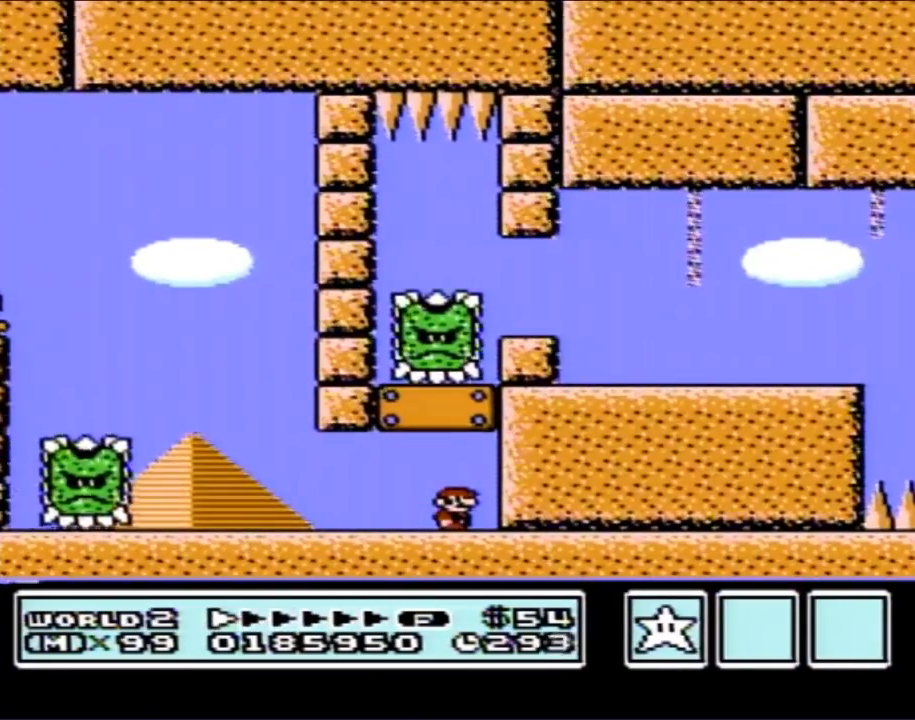
{"buttons": ["B"], "events": []}
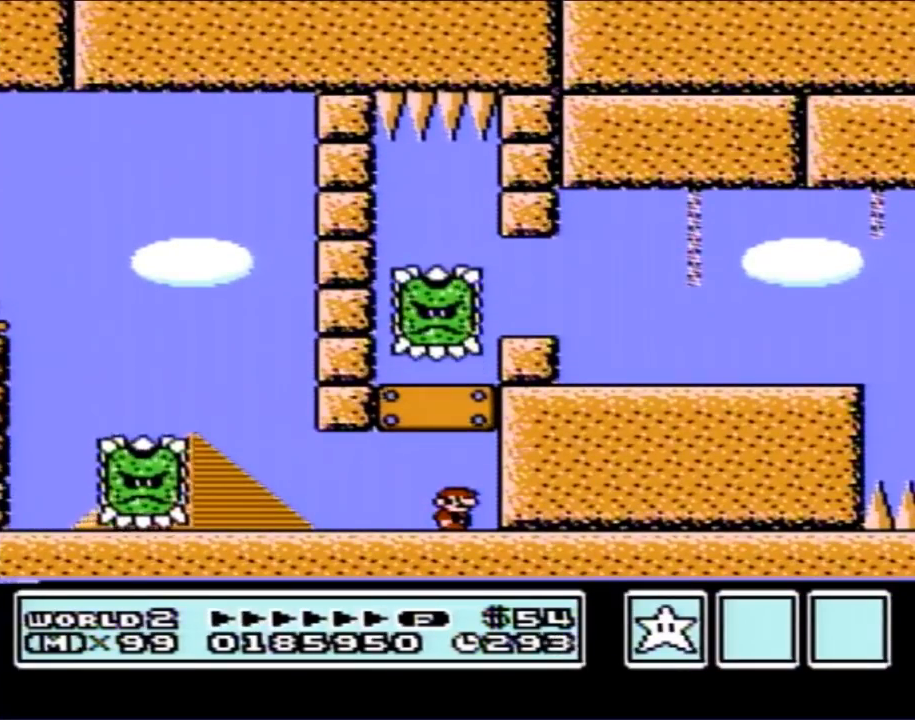
{"buttons": ["B", "DPAD_RIGHT"], "events": [[167, "A", "down"], [383, "A", "up"], [467, "DPAD_RIGHT", "down"]]}
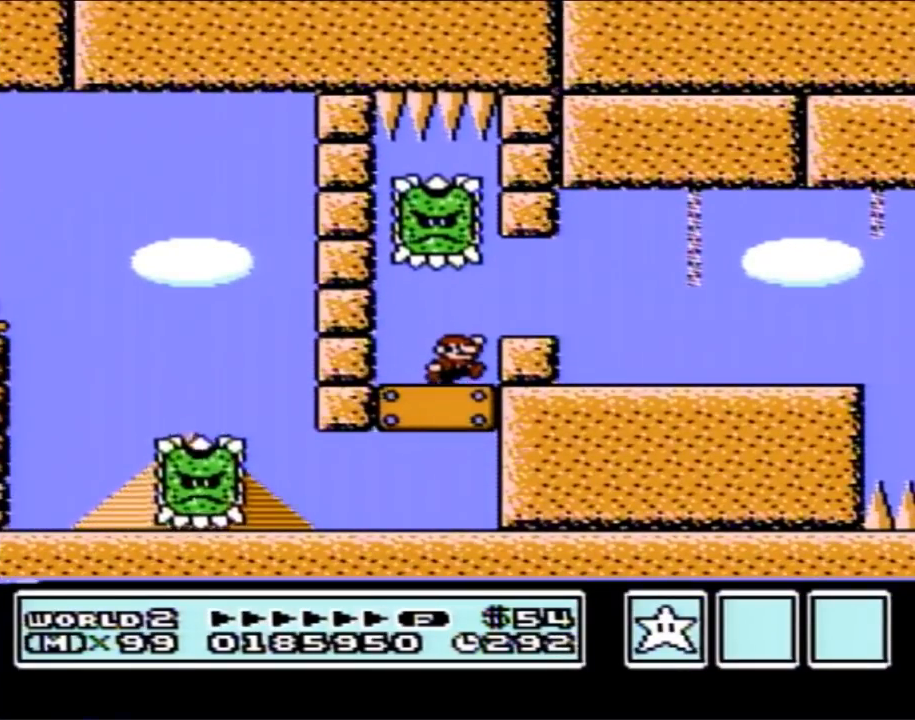
{"buttons": ["B", "DPAD_RIGHT"], "events": [[167, "A", "down"], [183, "A", "up"]]}
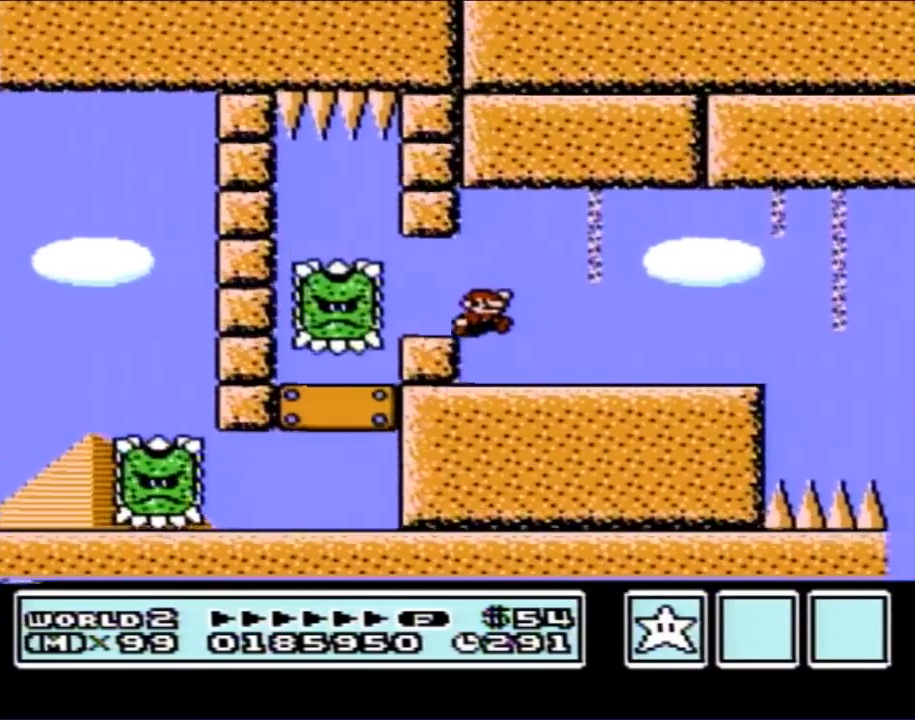
{"buttons": ["B", "DPAD_LEFT"], "events": [[350, "DPAD_RIGHT", "up"], [400, "DPAD_LEFT", "down"]]}
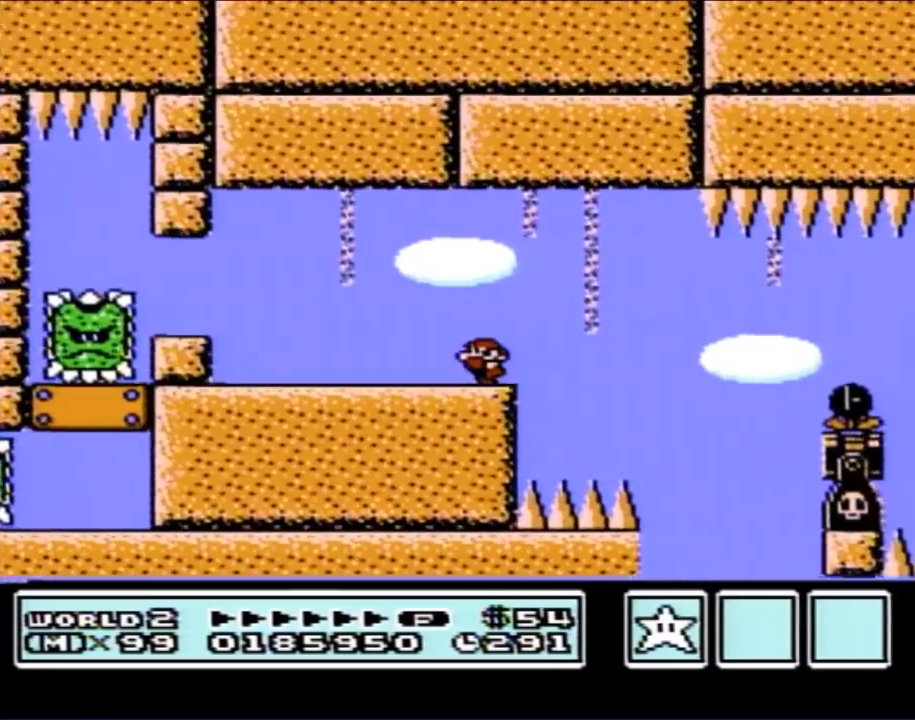
{"buttons": ["B"], "events": [[183, "DPAD_LEFT", "up"]]}
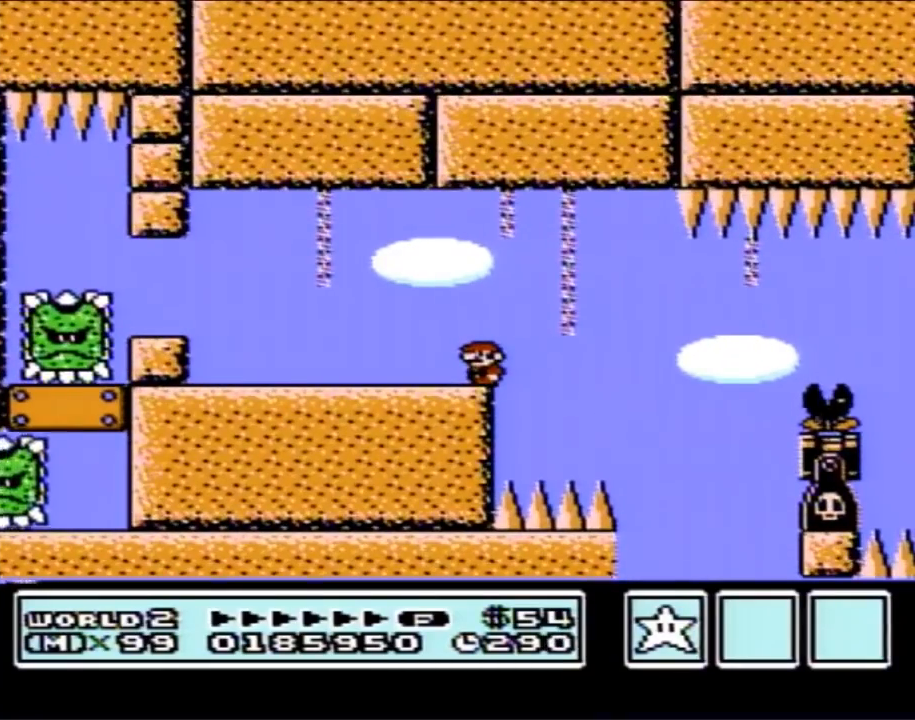
{"buttons": ["B", "DPAD_RIGHT"], "events": [[383, "DPAD_RIGHT", "down"]]}
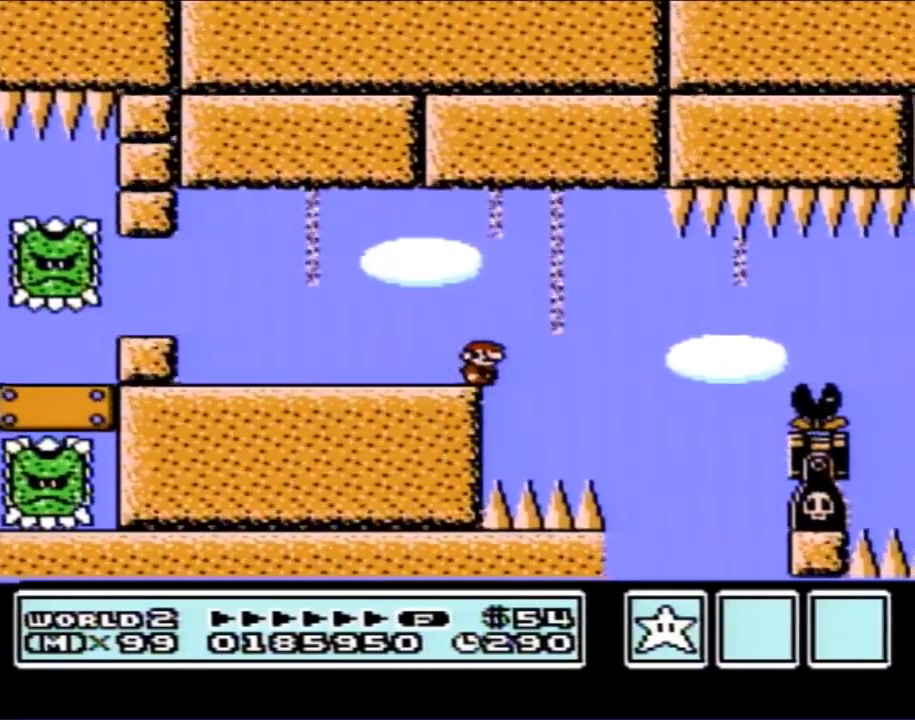
{"buttons": ["B", "DPAD_RIGHT"], "events": [[67, "A", "down"], [167, "A", "up"]]}
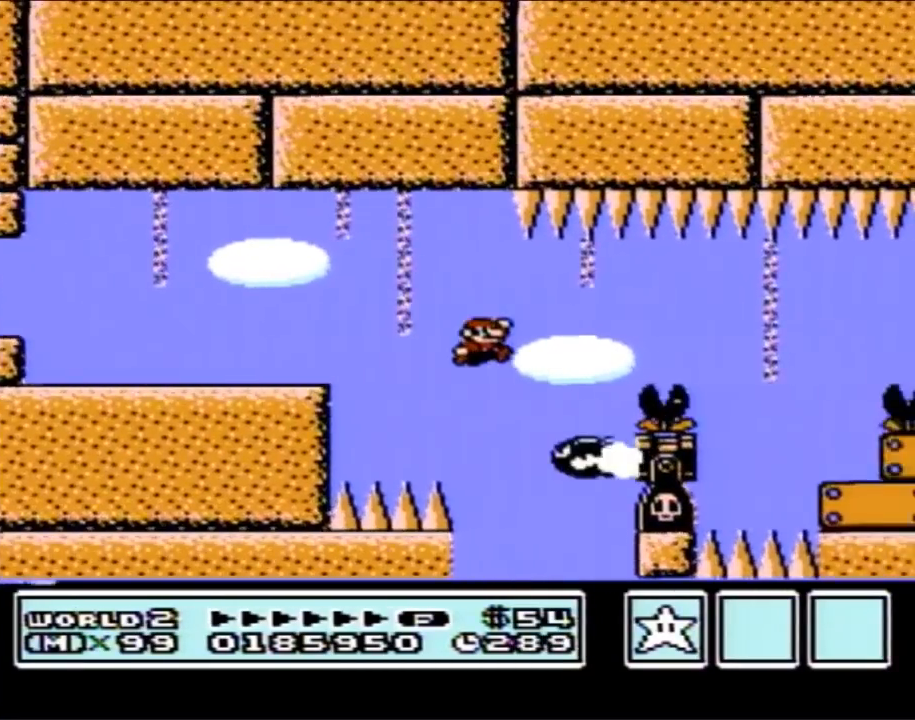
{"buttons": ["B", "DPAD_LEFT"], "events": [[100, "A", "down"], [100, "DPAD_RIGHT", "up"], [200, "A", "up"], [200, "DPAD_RIGHT", "down"], [383, "DPAD_RIGHT", "up"], [500, "DPAD_LEFT", "down"]]}